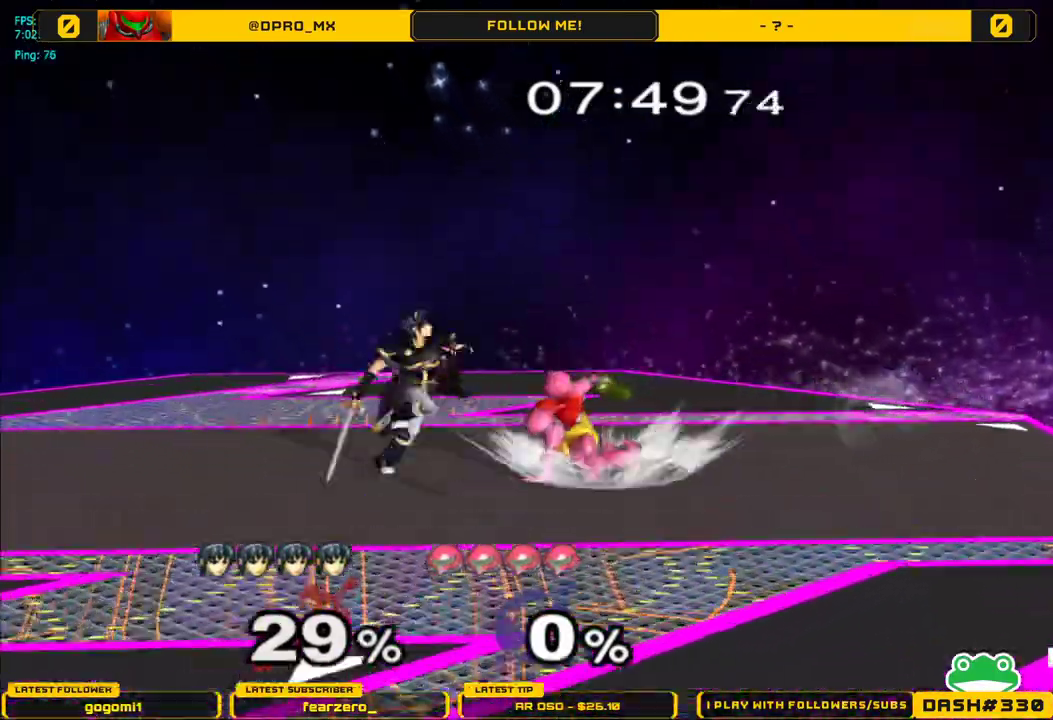
Gameplay with a controller (Nintendo layout); each line is a JSON object with the inputs held at the frame after it. "events" lists button and stick changes between this image and that frame as [ms after this image, input, new state], when the widget could be followed in between. Not read: L3 R3.
{"buttons": ["L1"], "left_stick": "down", "right_stick": "center", "events": [[150, "A", "down"], [267, "A", "up"], [433, "left_stick", "down"], [483, "L1", "down"]]}
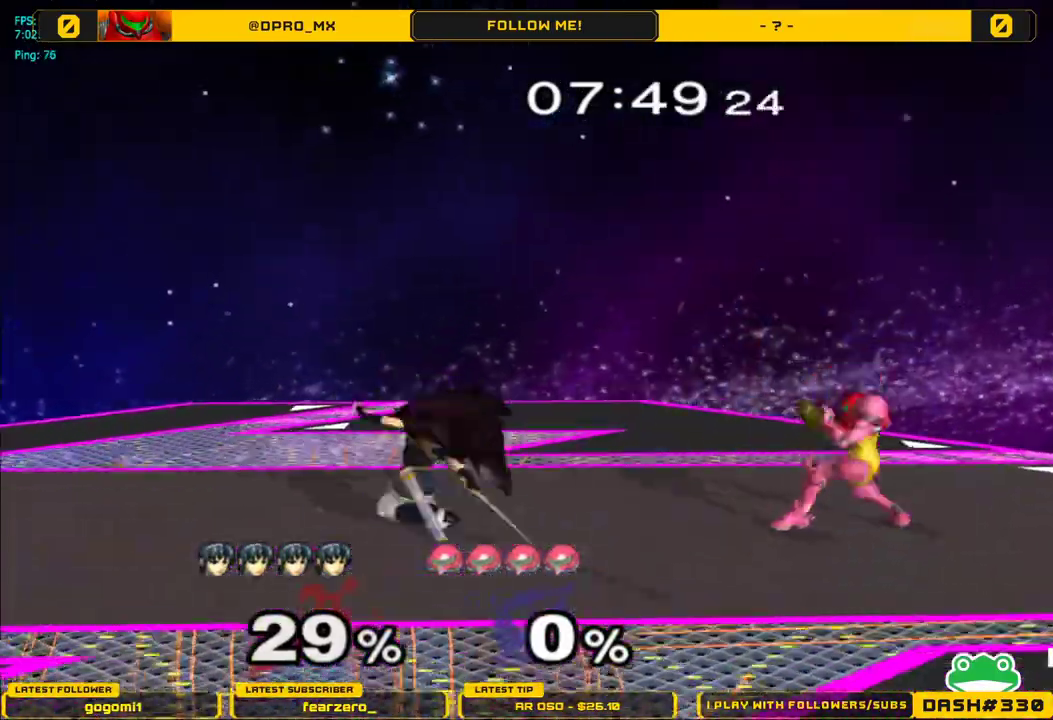
{"buttons": ["L1"], "left_stick": "center", "right_stick": "center", "events": [[50, "left_stick", "center"], [67, "L1", "up"], [417, "L1", "down"]]}
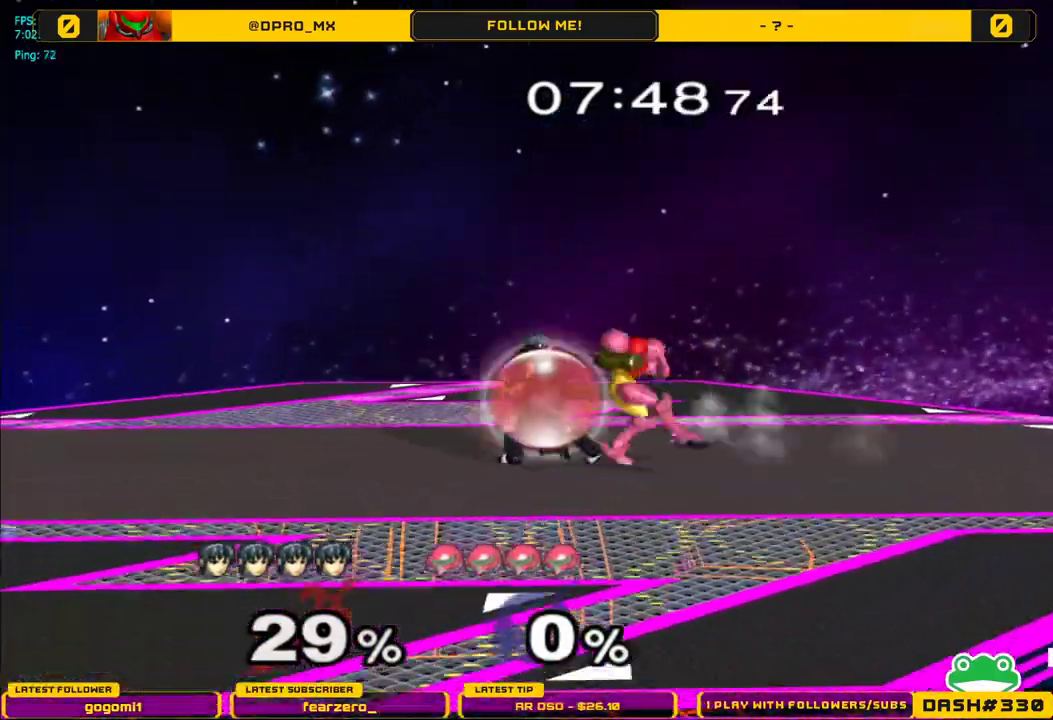
{"buttons": ["L1"], "left_stick": "center", "right_stick": "center", "events": [[333, "A", "down"], [467, "A", "up"]]}
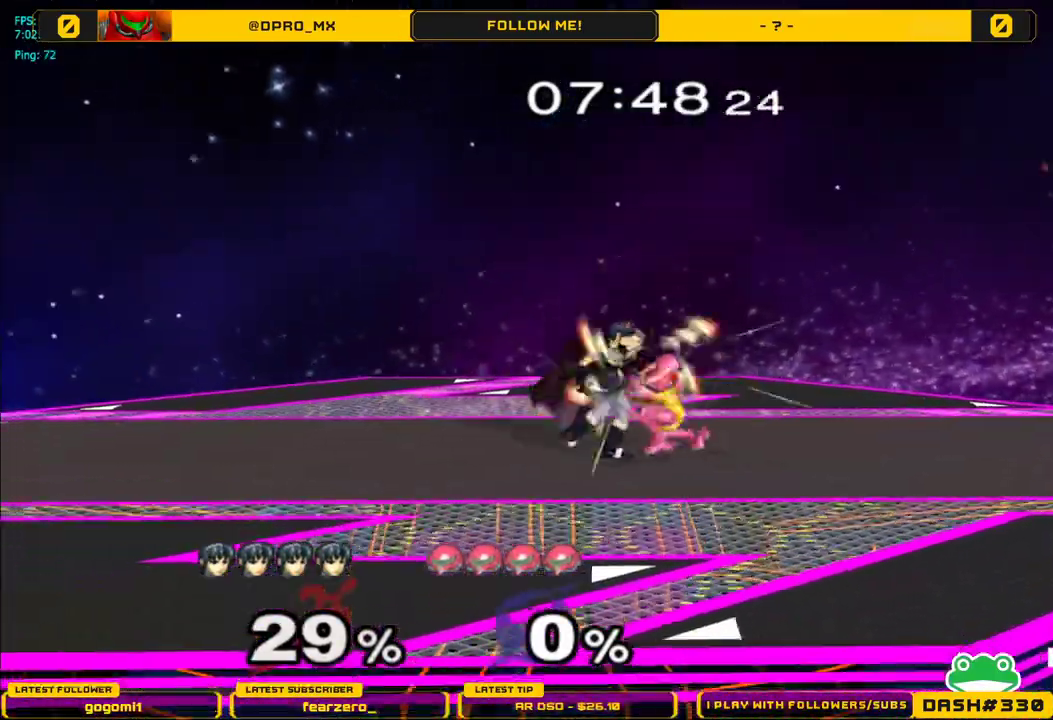
{"buttons": [], "left_stick": "center", "right_stick": "center", "events": [[17, "left_stick", "right"], [50, "Z", "down"], [100, "Z", "up"], [317, "L1", "up"], [400, "left_stick", "center"]]}
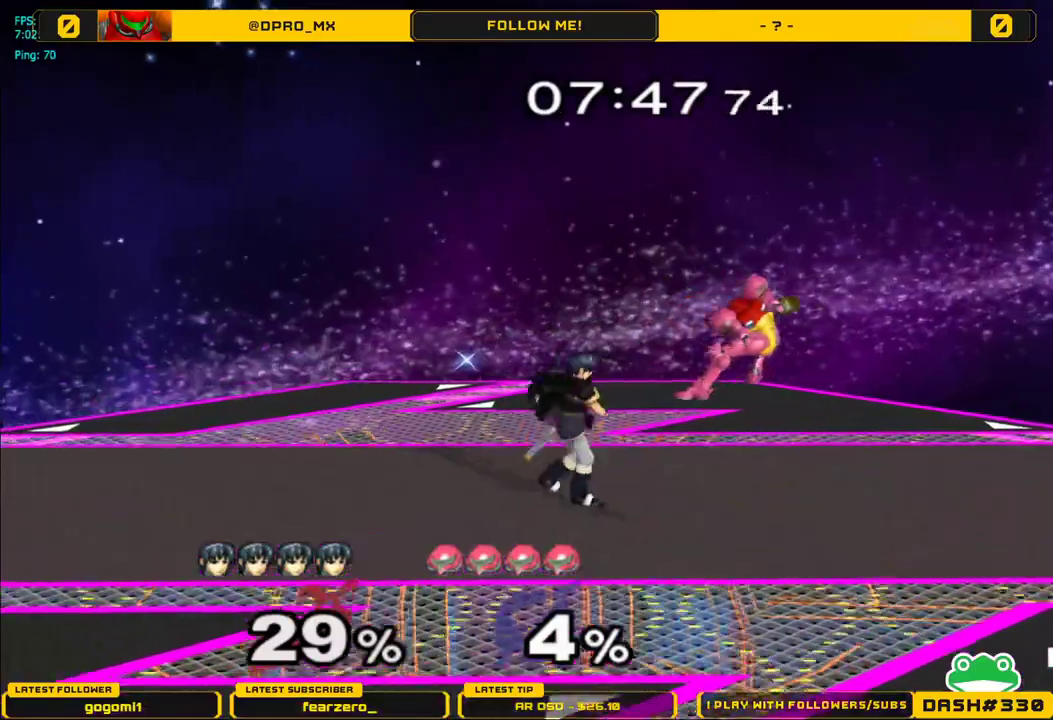
{"buttons": ["A"], "left_stick": "left", "right_stick": "center", "events": [[117, "left_stick", "right"], [150, "Y", "down"], [167, "Y", "up"], [233, "A", "down"], [417, "left_stick", "left"]]}
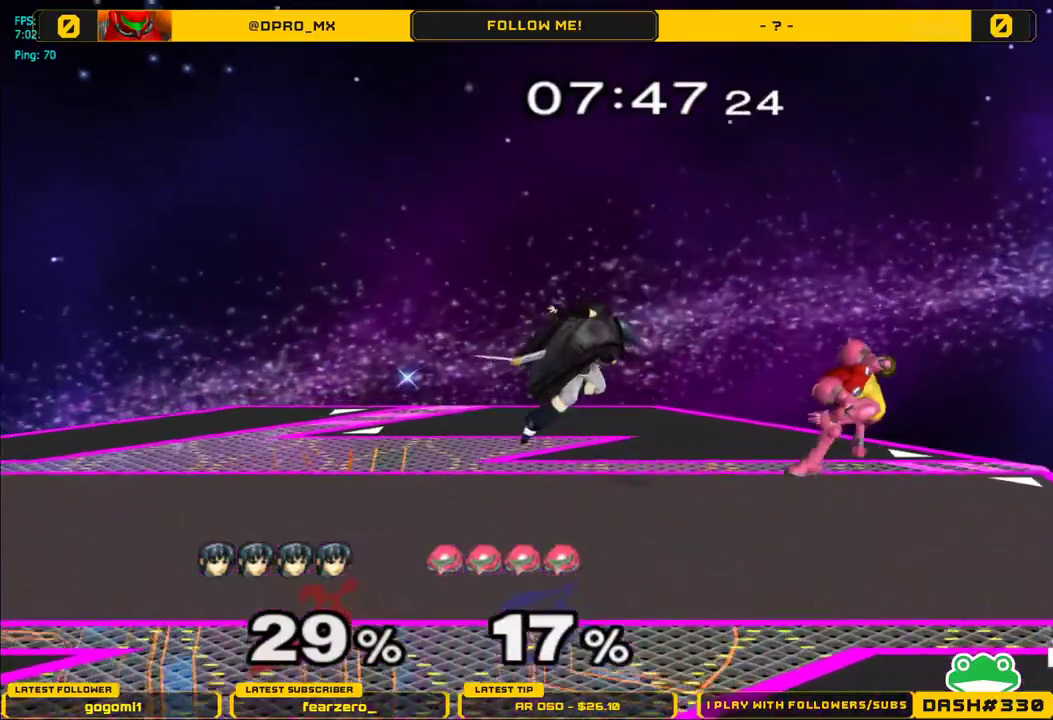
{"buttons": ["L1"], "left_stick": "right", "right_stick": "center", "events": [[17, "A", "up"], [133, "left_stick", "center"], [233, "left_stick", "right"], [367, "A", "down"], [467, "L1", "down"], [483, "A", "up"]]}
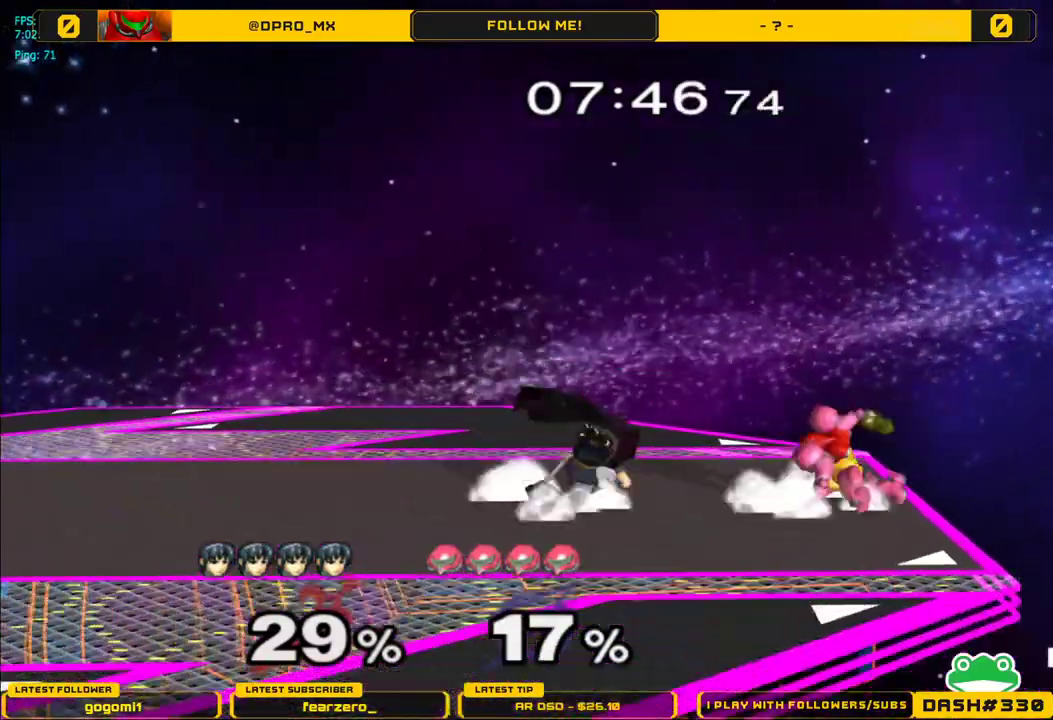
{"buttons": [], "left_stick": "left", "right_stick": "center", "events": [[50, "L1", "up"], [50, "left_stick", "center"], [183, "Y", "down"], [217, "Y", "up"], [467, "left_stick", "left"]]}
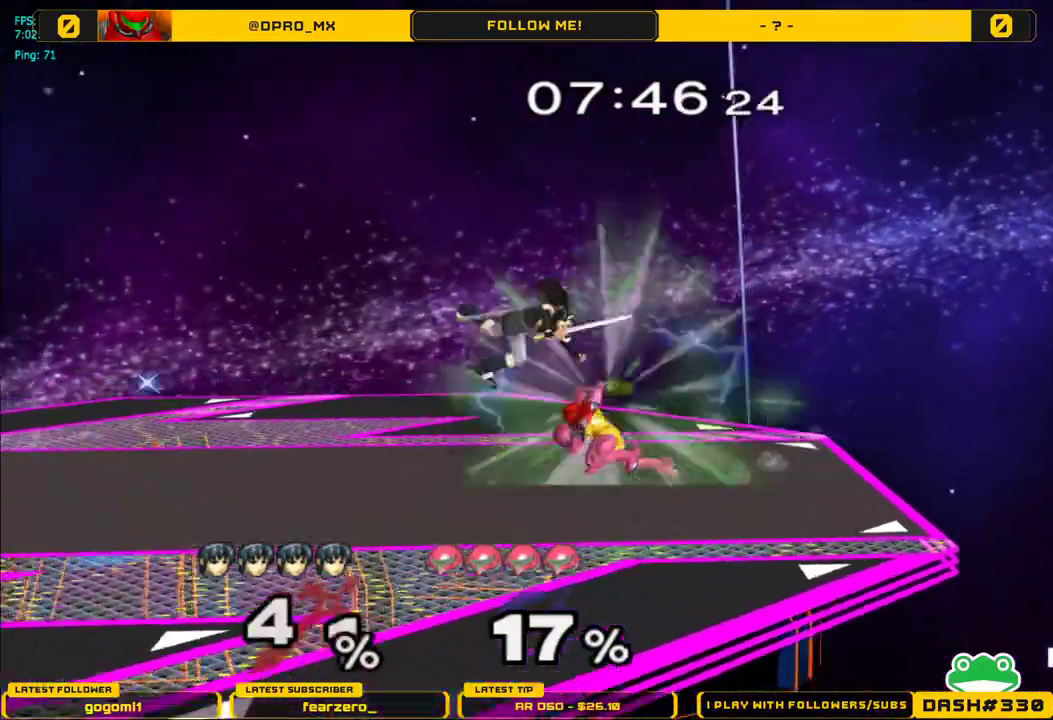
{"buttons": [], "left_stick": "right", "right_stick": "center", "events": [[350, "left_stick", "right"]]}
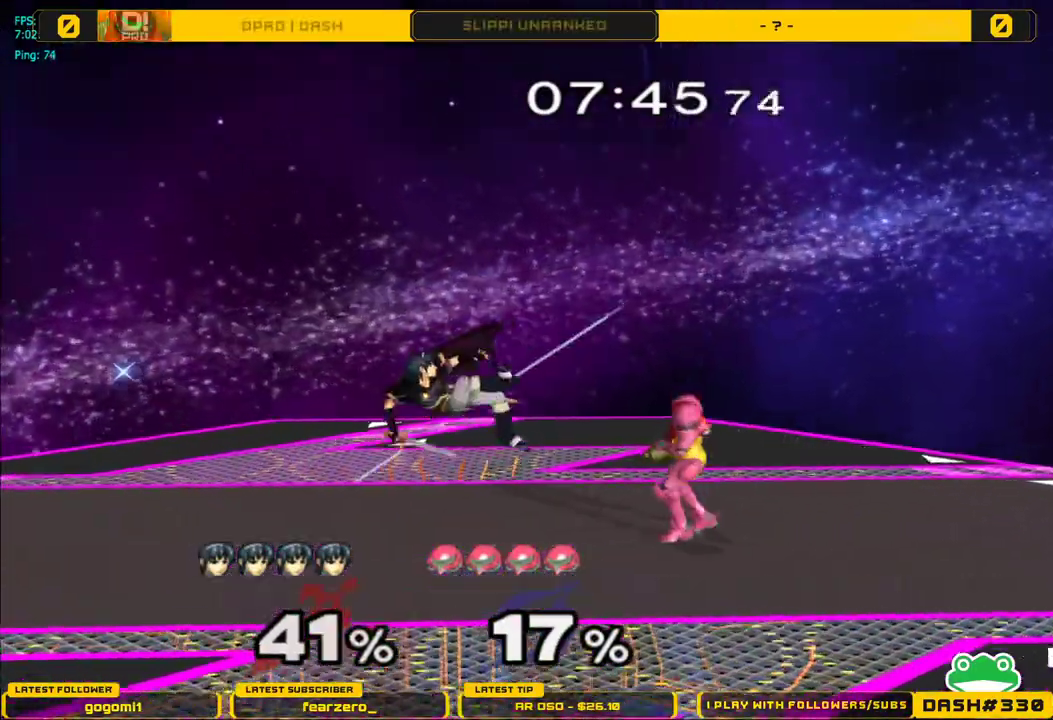
{"buttons": ["L1"], "left_stick": "right", "right_stick": "center", "events": [[67, "right_stick", "right"], [200, "L1", "down"], [250, "right_stick", "center"], [467, "Y", "down"], [500, "Y", "up"]]}
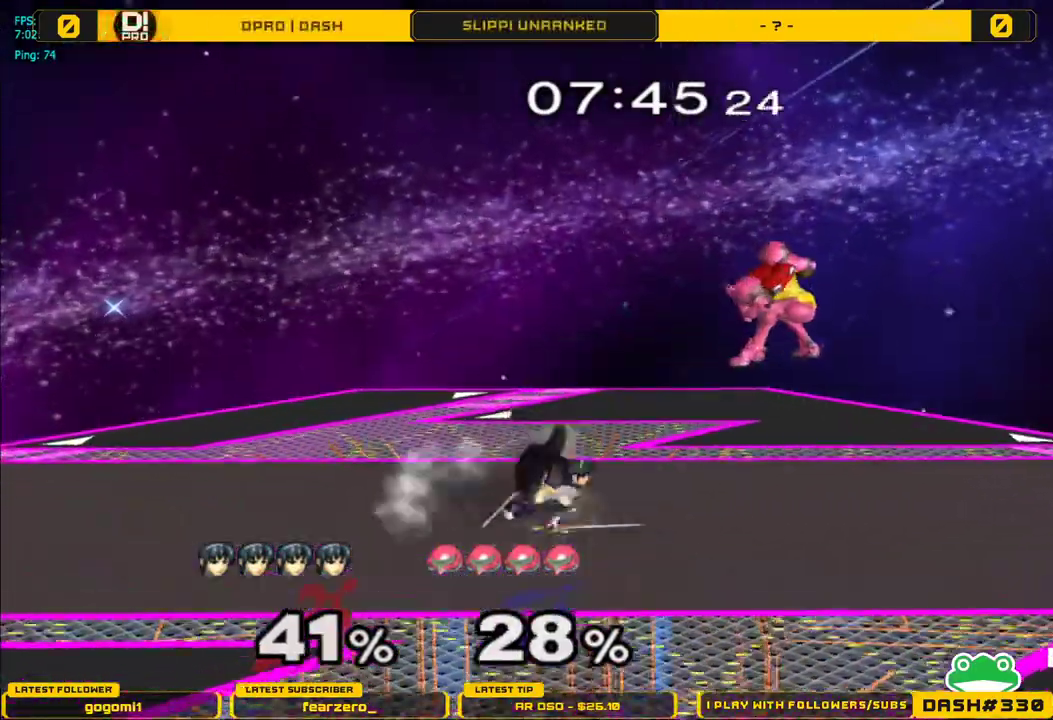
{"buttons": [], "left_stick": "right", "right_stick": "center", "events": [[117, "A", "down"], [117, "L1", "up"], [417, "A", "up"]]}
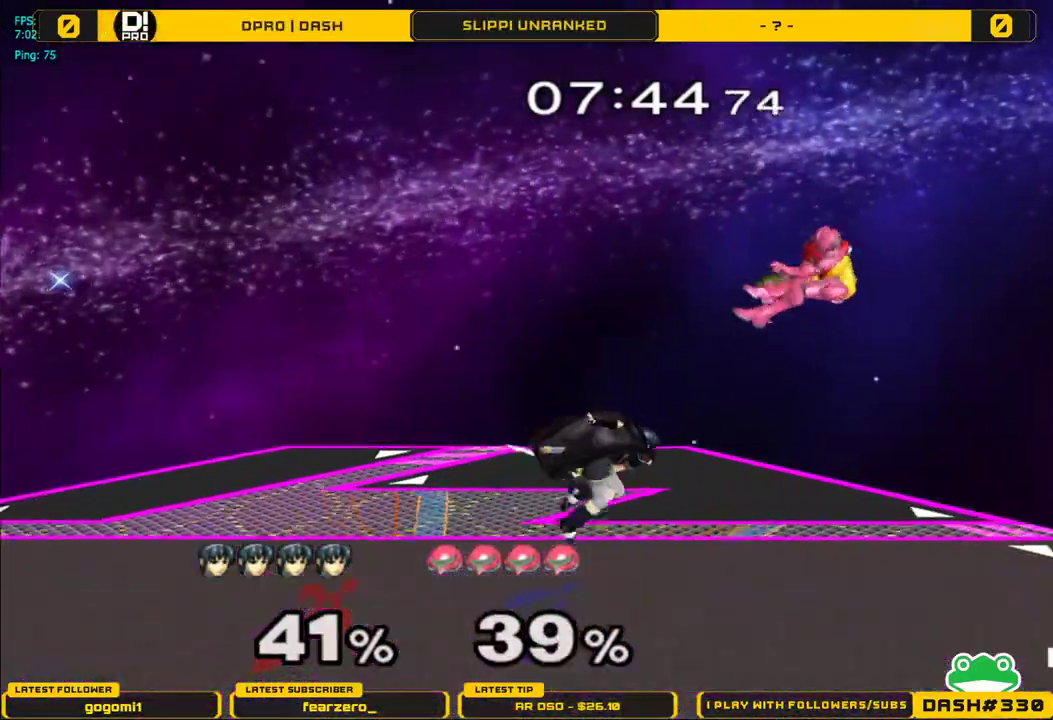
{"buttons": ["A"], "left_stick": "right", "right_stick": "center", "events": [[217, "Y", "down"], [317, "A", "down"], [350, "Y", "up"]]}
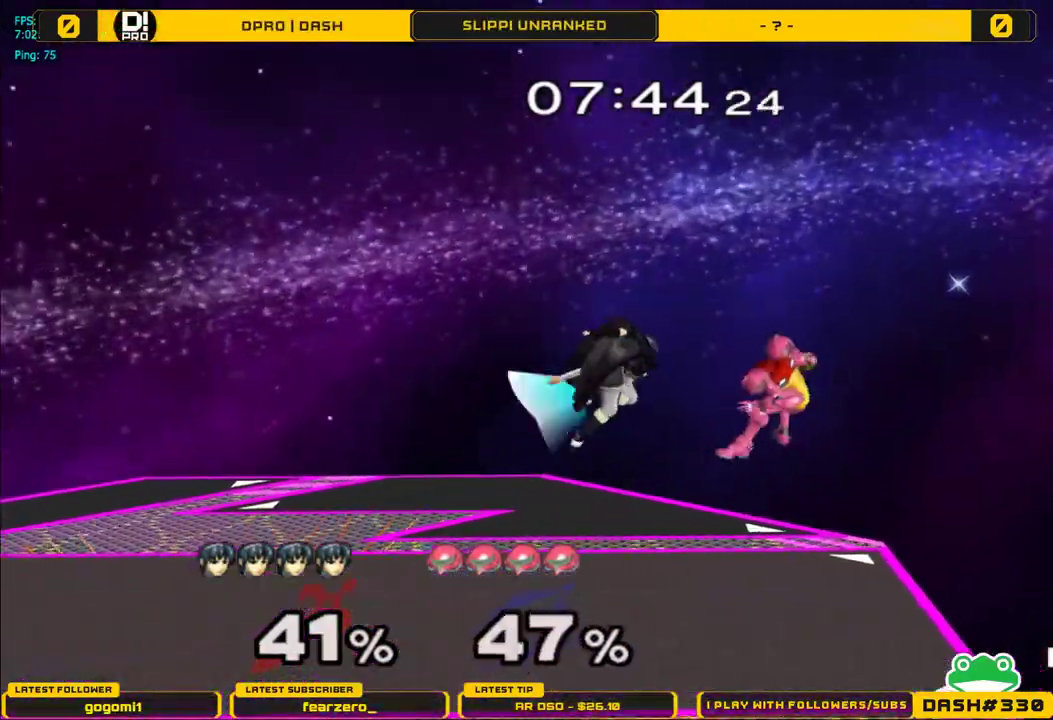
{"buttons": [], "left_stick": "down", "right_stick": "right", "events": [[100, "left_stick", "center"], [167, "A", "up"], [233, "left_stick", "up-right"], [400, "left_stick", "down"], [417, "right_stick", "right"]]}
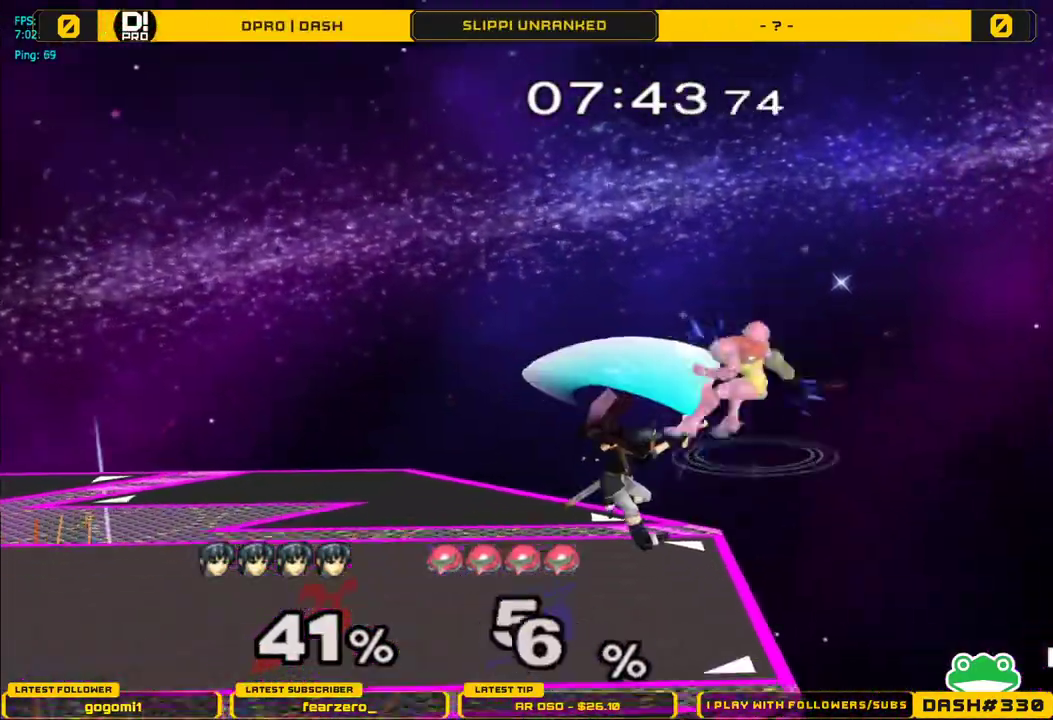
{"buttons": ["Y"], "left_stick": "center", "right_stick": "center", "events": [[50, "L1", "down"], [83, "left_stick", "down-right"], [83, "right_stick", "center"], [167, "L1", "up"], [183, "left_stick", "center"], [350, "Y", "down"]]}
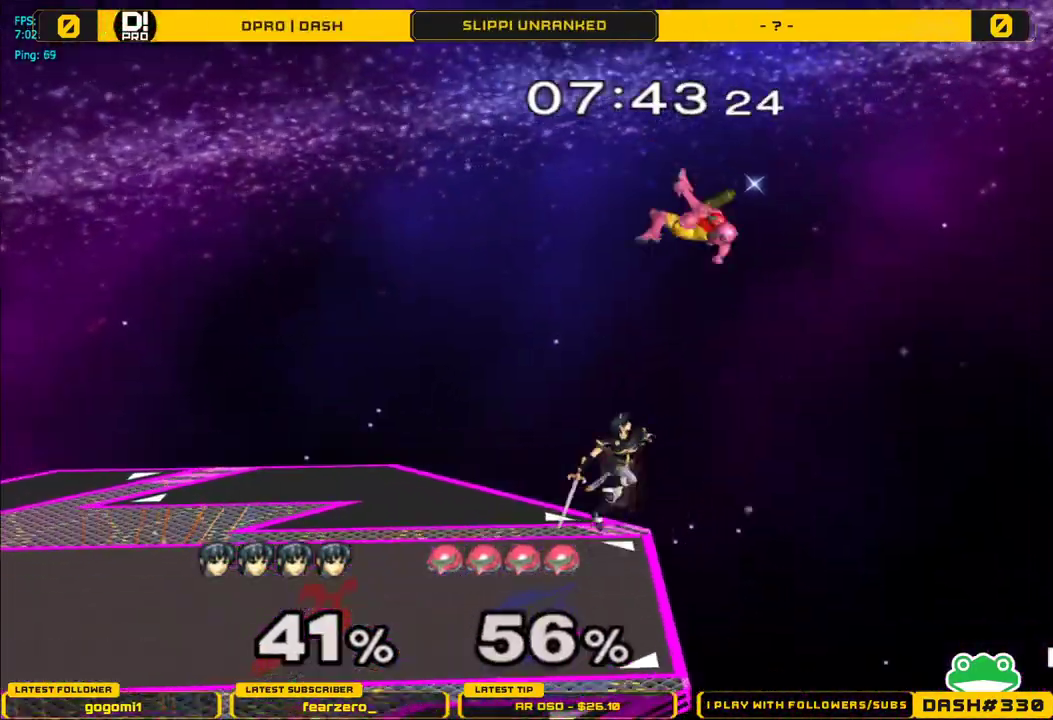
{"buttons": ["A"], "left_stick": "center", "right_stick": "center", "events": [[50, "Y", "up"], [167, "Y", "down"], [183, "left_stick", "down-right"], [233, "A", "down"], [267, "Y", "up"], [283, "left_stick", "left"], [500, "left_stick", "center"]]}
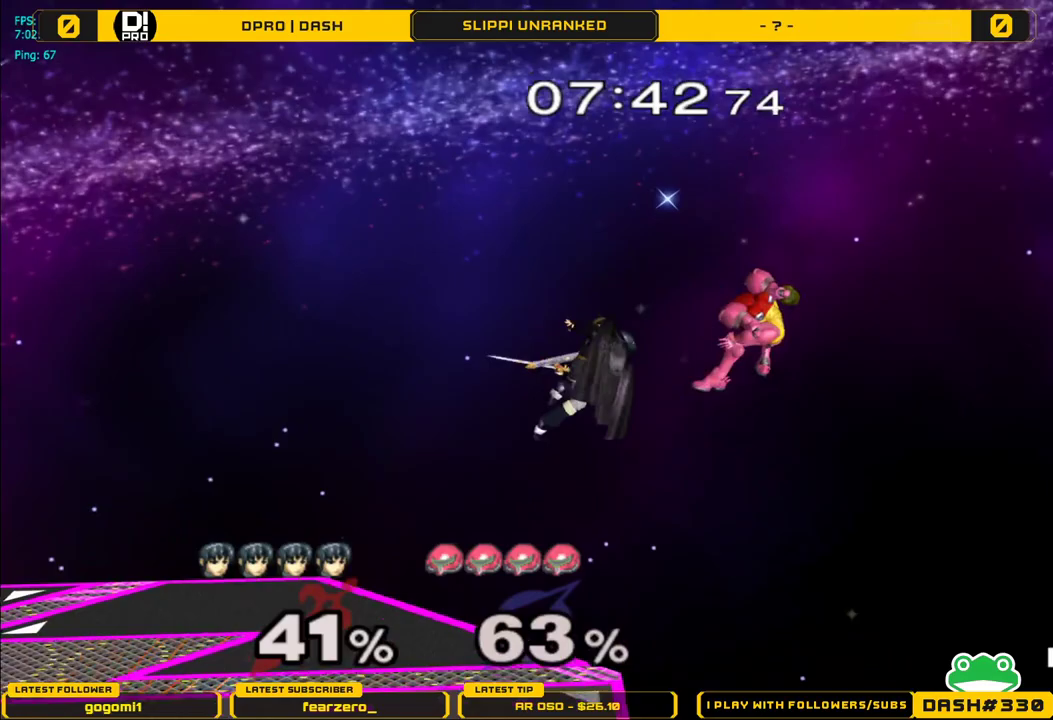
{"buttons": [], "left_stick": "down-right", "right_stick": "center", "events": [[50, "left_stick", "up-right"], [83, "A", "up"], [167, "left_stick", "left"], [300, "left_stick", "down"], [383, "left_stick", "down-right"]]}
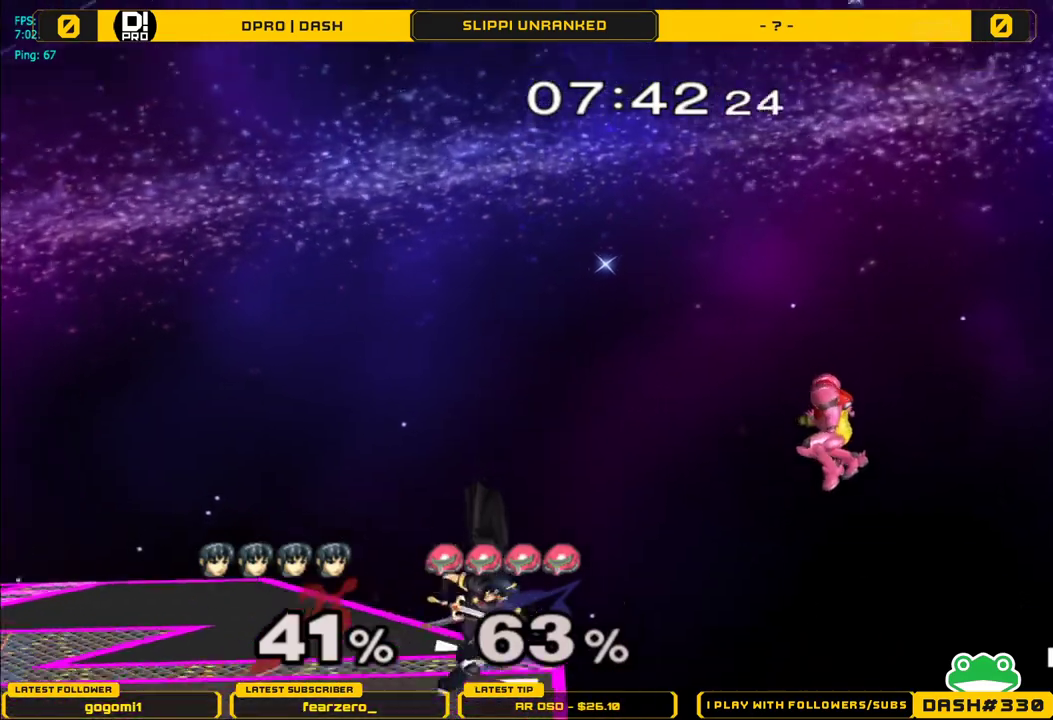
{"buttons": [], "left_stick": "center", "right_stick": "center", "events": [[33, "left_stick", "center"], [117, "left_stick", "right"], [250, "left_stick", "center"], [283, "Y", "down"], [317, "Y", "up"]]}
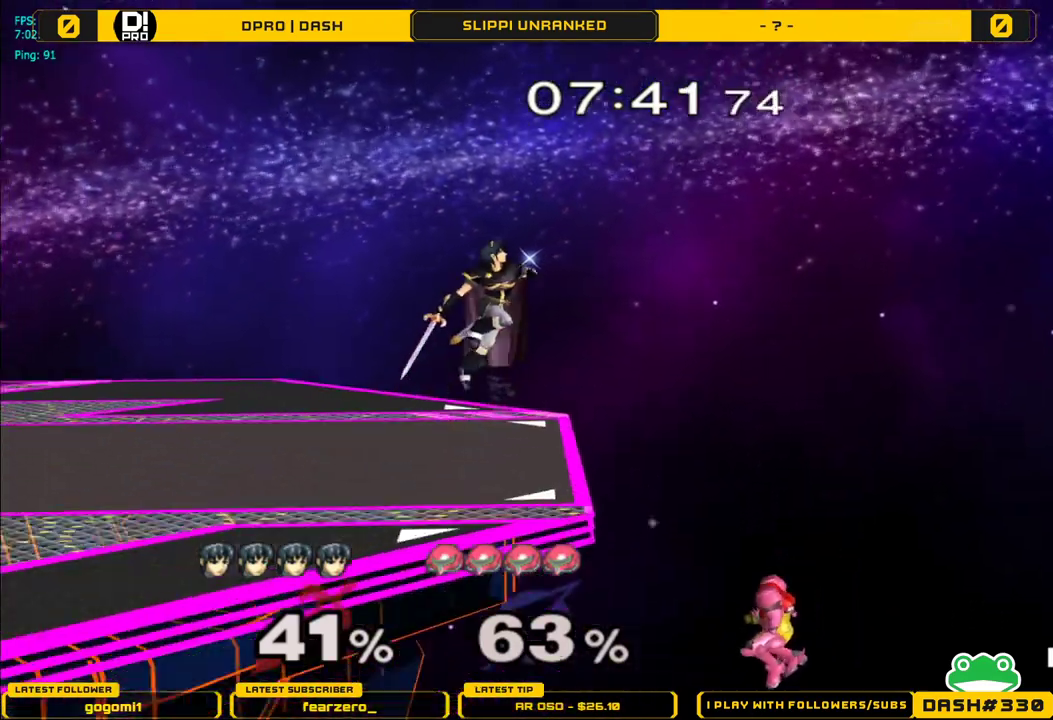
{"buttons": [], "left_stick": "down", "right_stick": "center", "events": [[333, "left_stick", "down"]]}
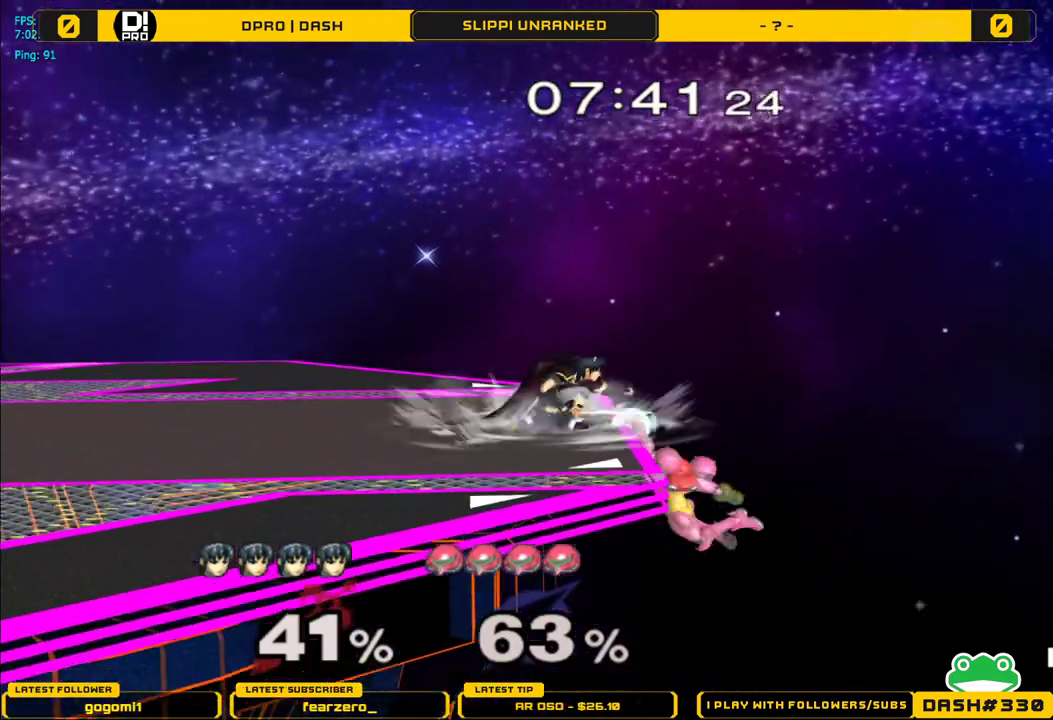
{"buttons": ["L1"], "left_stick": "down", "right_stick": "center", "events": [[17, "A", "down"], [83, "A", "up"], [367, "L1", "down"]]}
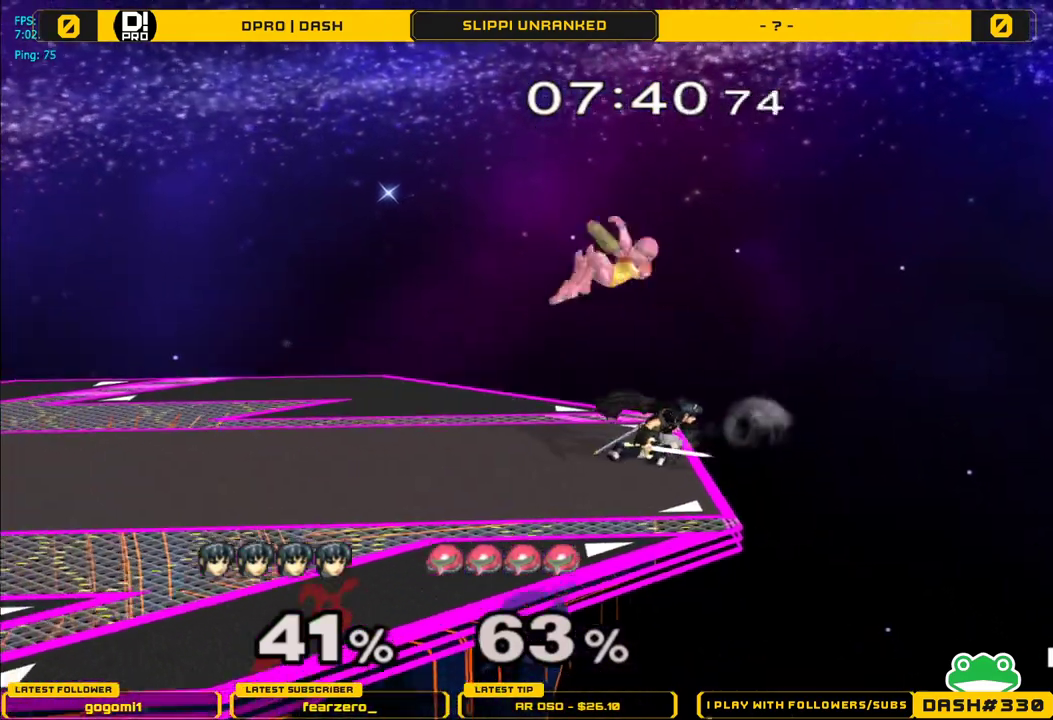
{"buttons": ["A"], "left_stick": "left", "right_stick": "center", "events": [[67, "Y", "down"], [133, "left_stick", "left"], [150, "A", "down"], [200, "Y", "up"], [250, "L1", "up"]]}
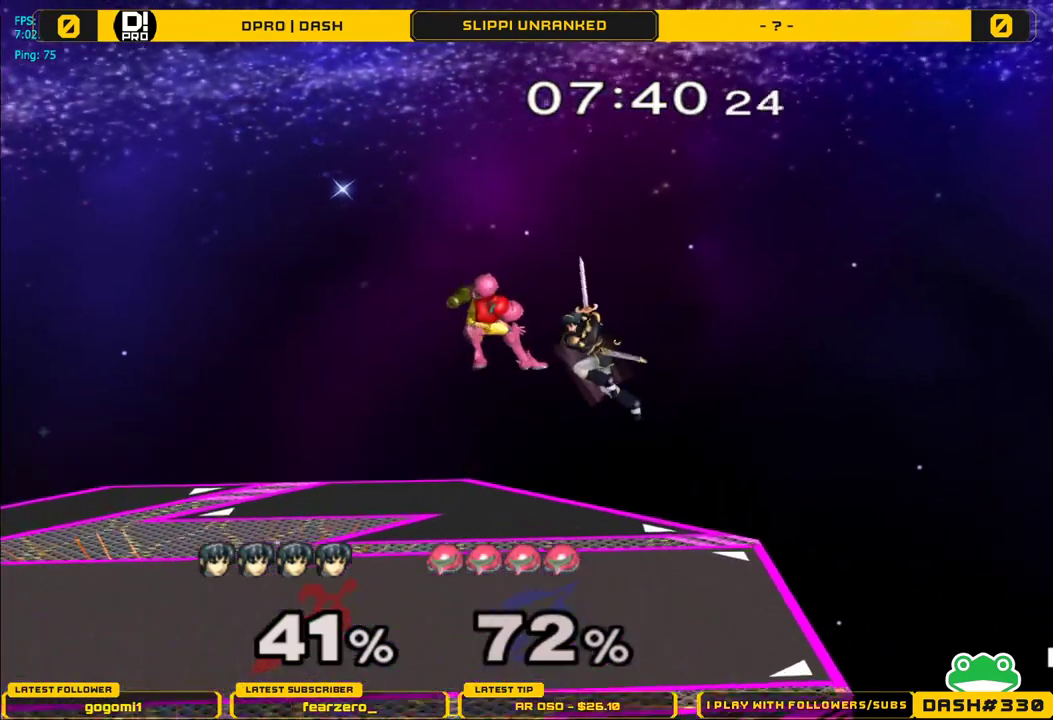
{"buttons": ["L1"], "left_stick": "down-left", "right_stick": "center", "events": [[133, "A", "up"], [217, "left_stick", "down-left"], [267, "right_stick", "left"], [400, "right_stick", "center"], [483, "L1", "down"]]}
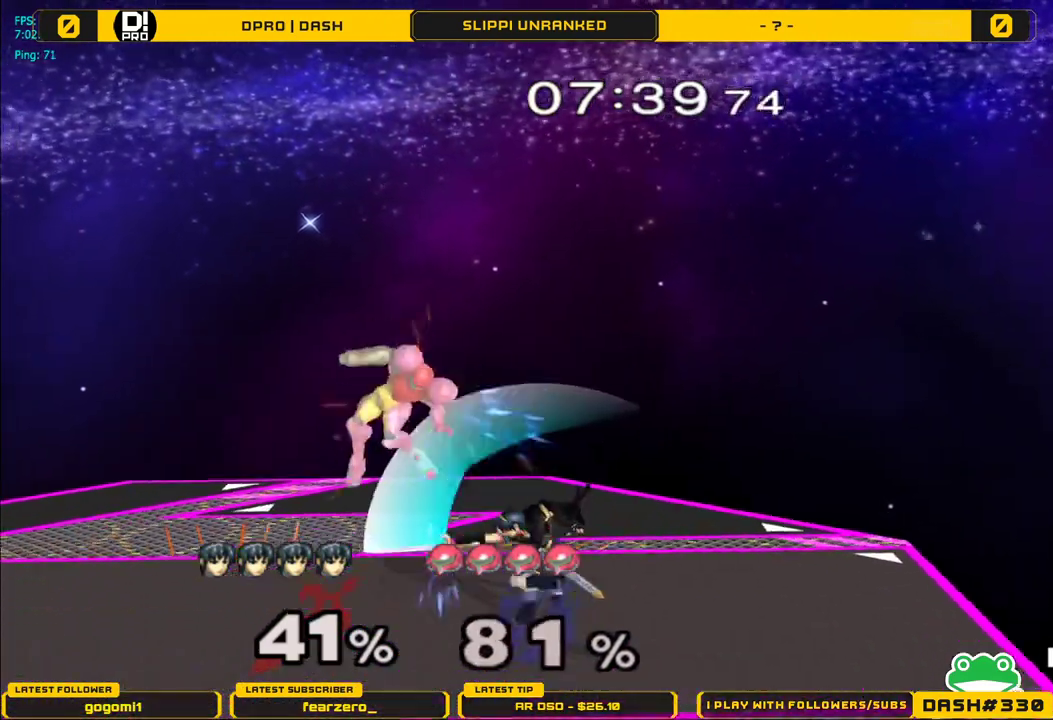
{"buttons": ["Y", "L1"], "left_stick": "left", "right_stick": "center", "events": [[83, "L1", "up"], [83, "left_stick", "center"], [100, "L1", "down"], [350, "Y", "down"], [417, "left_stick", "left"]]}
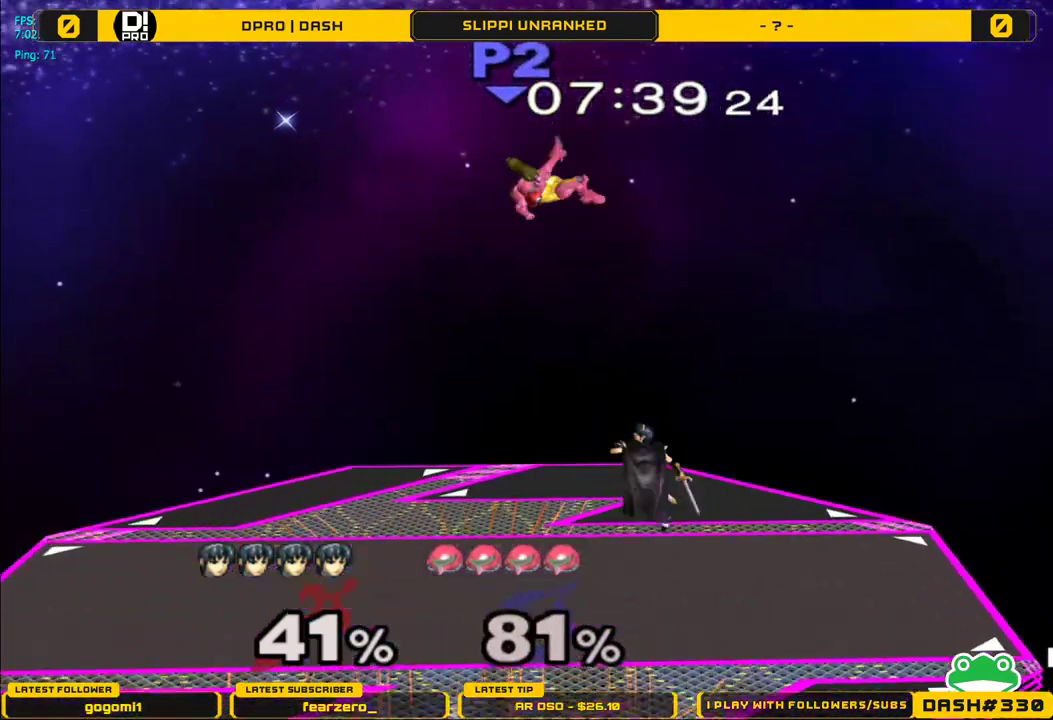
{"buttons": ["A"], "left_stick": "up", "right_stick": "center", "events": [[33, "L1", "up"], [50, "Y", "up"], [167, "Y", "down"], [217, "left_stick", "up"], [233, "A", "down"], [283, "Y", "up"]]}
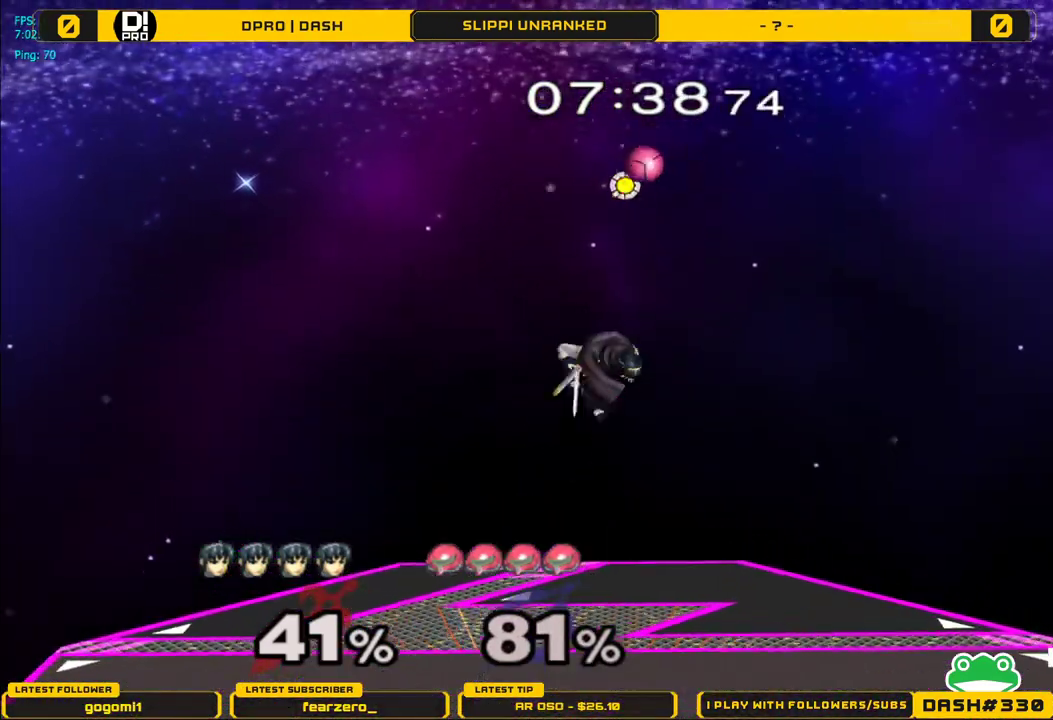
{"buttons": [], "left_stick": "center", "right_stick": "center", "events": [[67, "left_stick", "right"], [117, "left_stick", "down"], [200, "left_stick", "right"], [333, "left_stick", "center"], [350, "A", "up"]]}
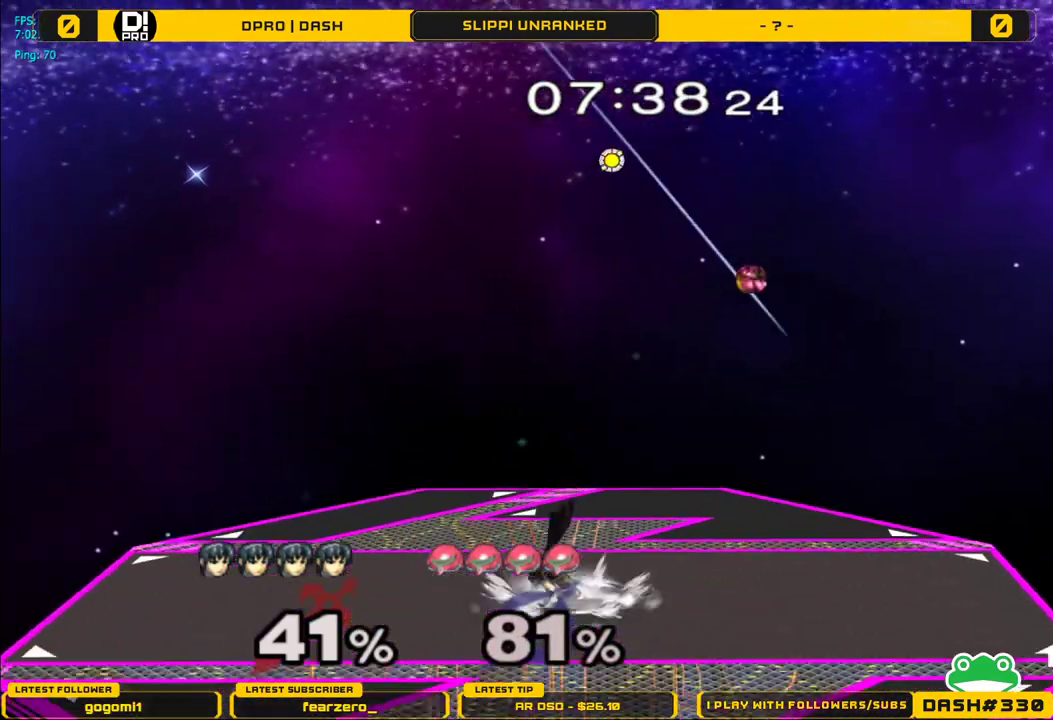
{"buttons": ["A"], "left_stick": "right", "right_stick": "center", "events": [[50, "left_stick", "right"], [150, "Y", "down"], [167, "Y", "up"], [433, "A", "down"]]}
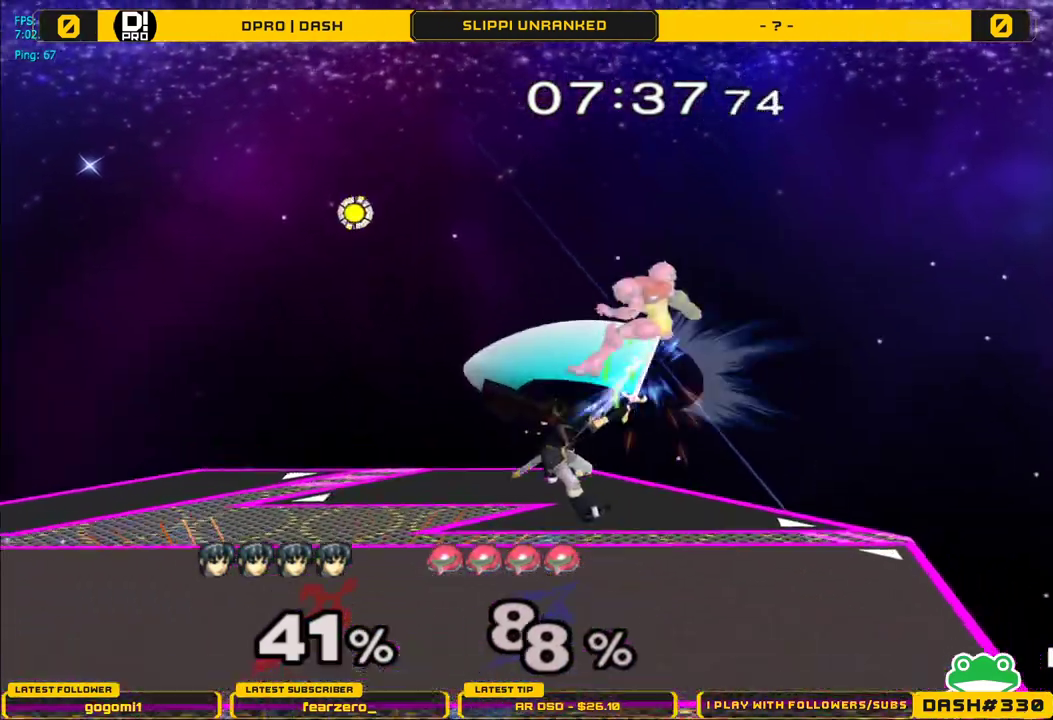
{"buttons": ["Y"], "left_stick": "right", "right_stick": "center", "events": [[100, "A", "up"], [100, "left_stick", "center"], [167, "left_stick", "down"], [200, "L1", "down"], [300, "L1", "up"], [300, "left_stick", "center"], [450, "Y", "down"], [483, "left_stick", "right"]]}
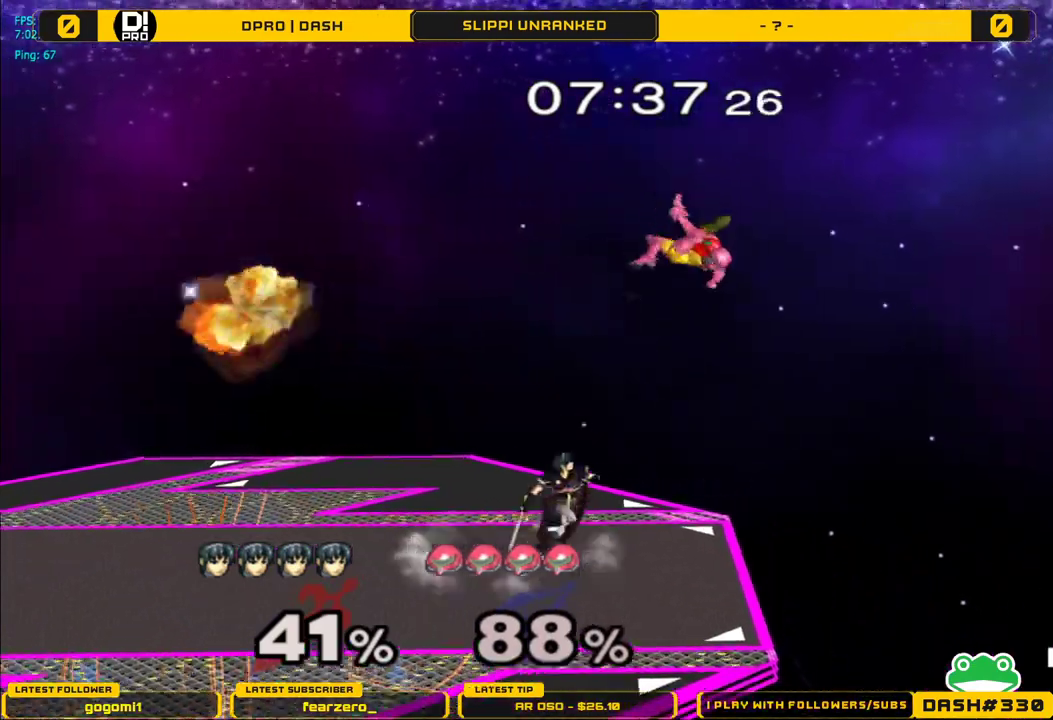
{"buttons": ["A"], "left_stick": "left", "right_stick": "center", "events": [[133, "Y", "up"], [233, "A", "down"], [417, "left_stick", "left"]]}
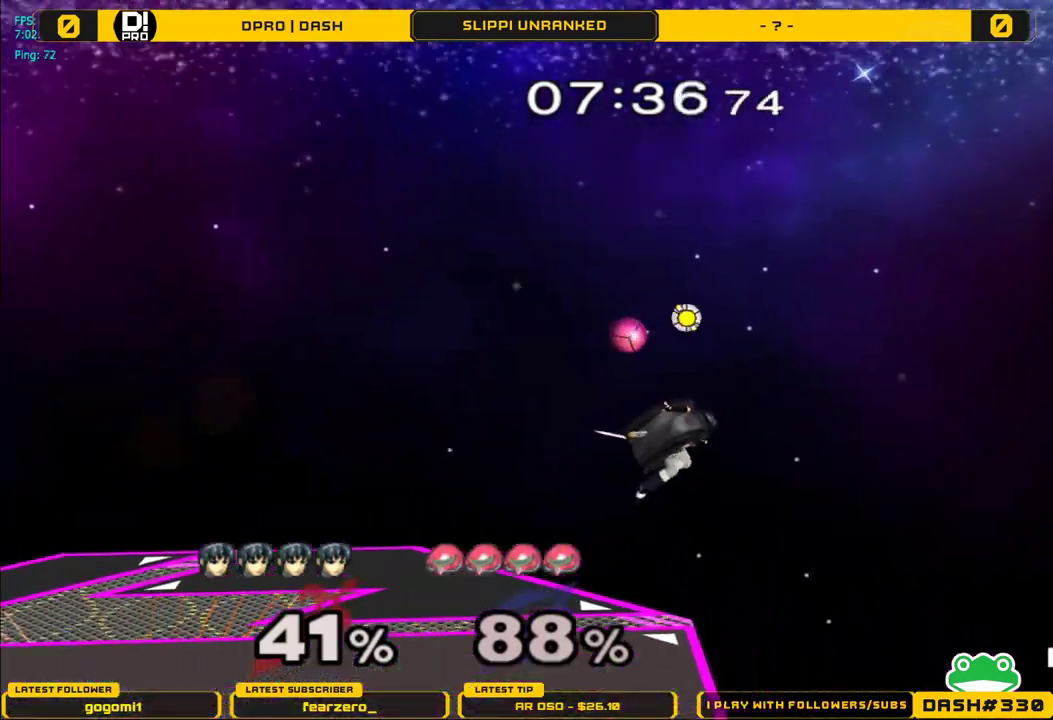
{"buttons": ["A"], "left_stick": "left", "right_stick": "center", "events": [[100, "A", "up"], [350, "Y", "down"], [367, "A", "down"], [383, "X", "down"], [400, "X", "up"], [400, "Y", "up"]]}
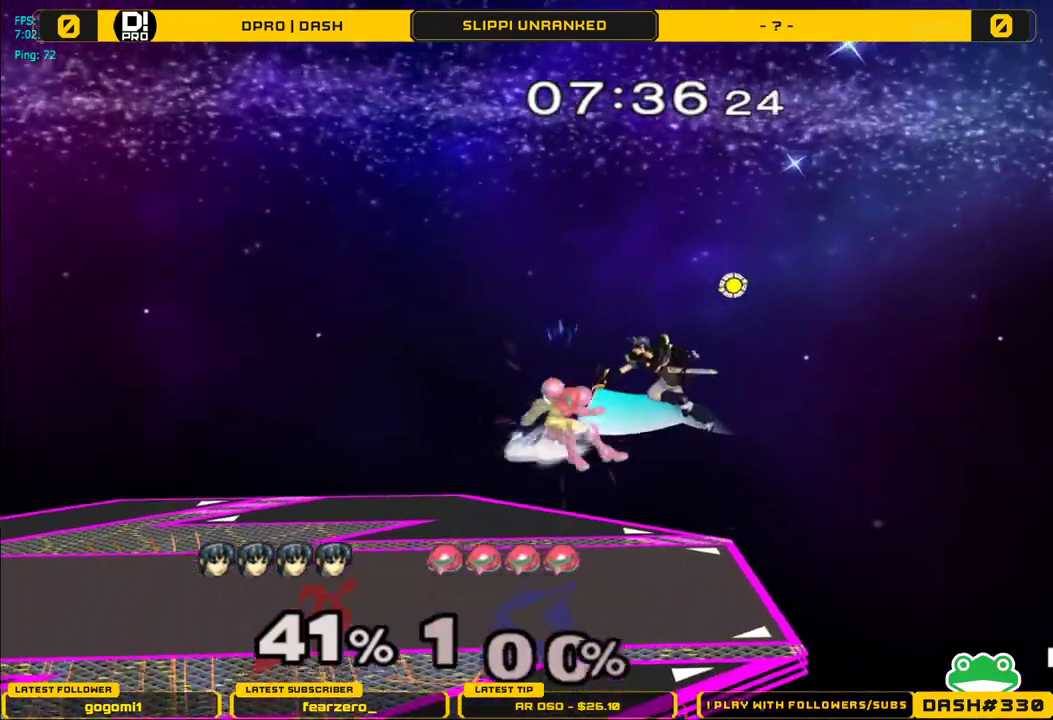
{"buttons": [], "left_stick": "down-left", "right_stick": "center", "events": [[183, "A", "up"], [350, "left_stick", "down-left"]]}
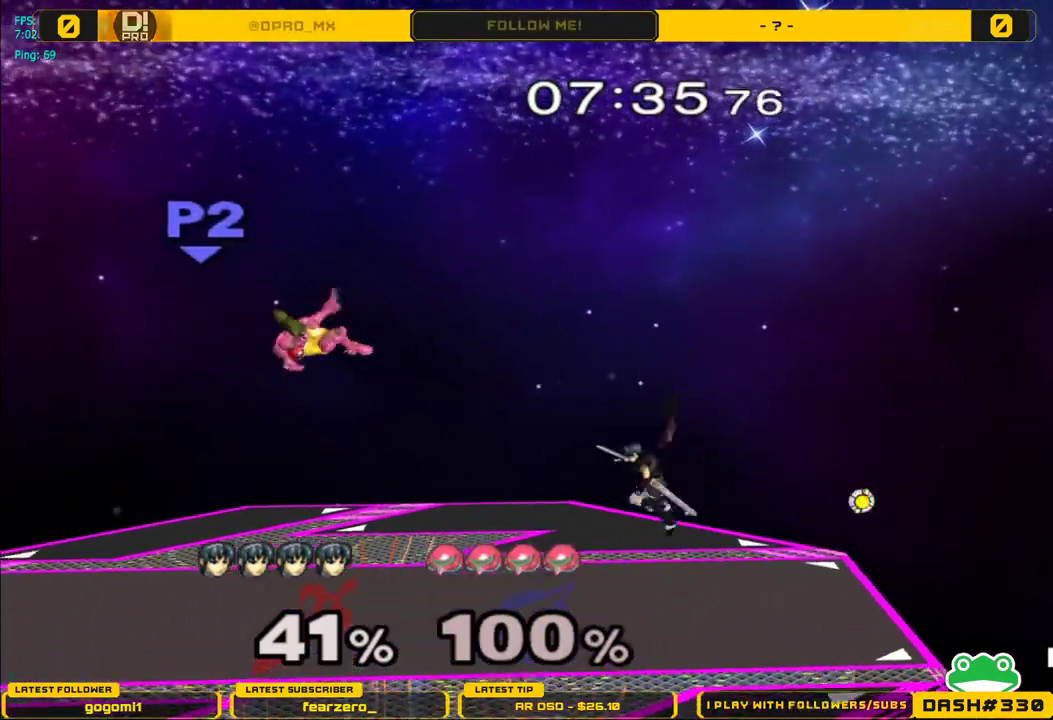
{"buttons": [], "left_stick": "left", "right_stick": "center", "events": [[67, "left_stick", "center"], [250, "left_stick", "left"]]}
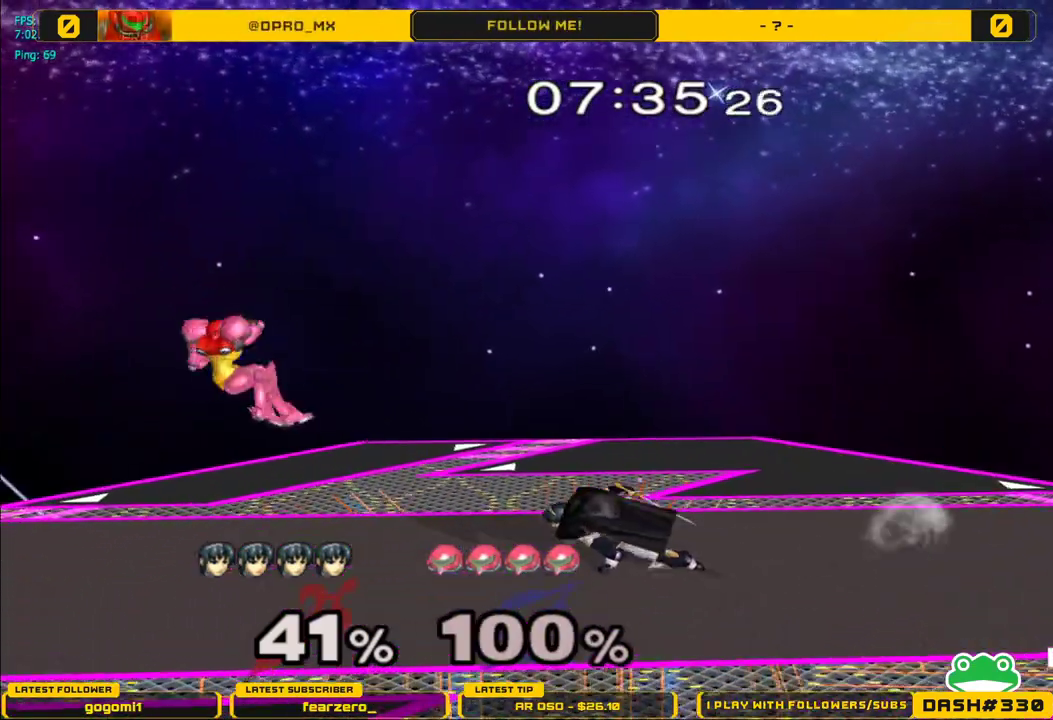
{"buttons": [], "left_stick": "down", "right_stick": "center", "events": [[167, "left_stick", "down"], [200, "A", "down"], [317, "A", "up"]]}